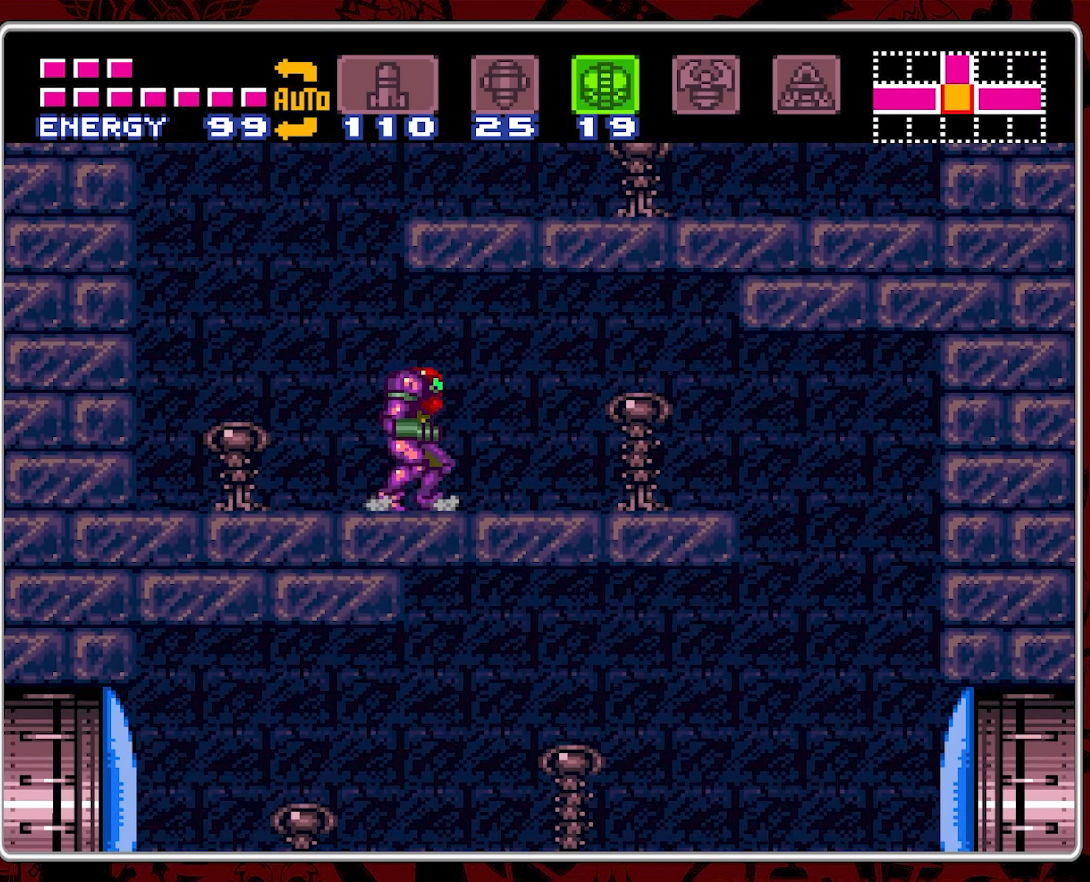
Gameplay with a controller (Nintendo layout); each line is a JSON object with the inputs held at the frame after it. "events" lists button and stick changes between this image and that frame as [ms after this image, input, new state], when the widget could be followed in between. Not read: L3 R3.
{"buttons": ["DPAD_RIGHT"], "events": []}
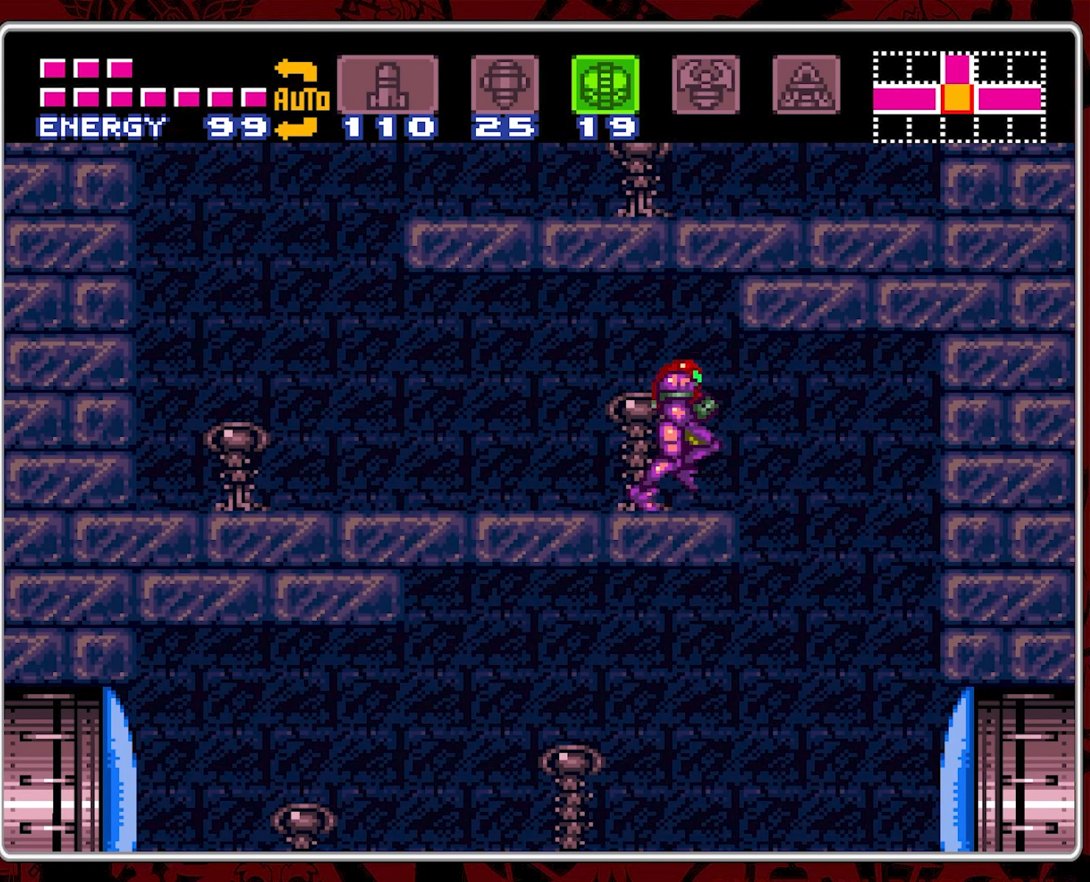
{"buttons": [], "events": [[184, "DPAD_RIGHT", "up"]]}
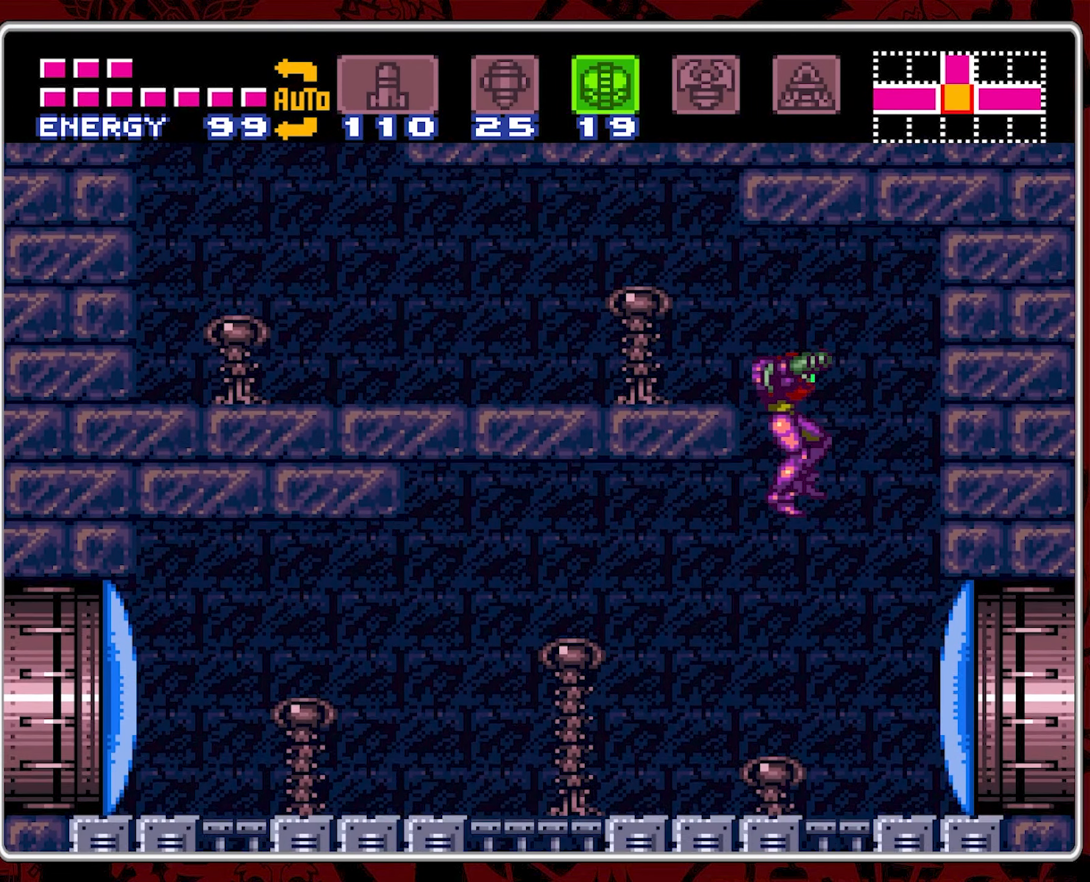
{"buttons": ["Y", "DPAD_RIGHT"], "events": [[200, "DPAD_RIGHT", "down"], [317, "Y", "down"], [417, "Y", "up"], [484, "Y", "down"]]}
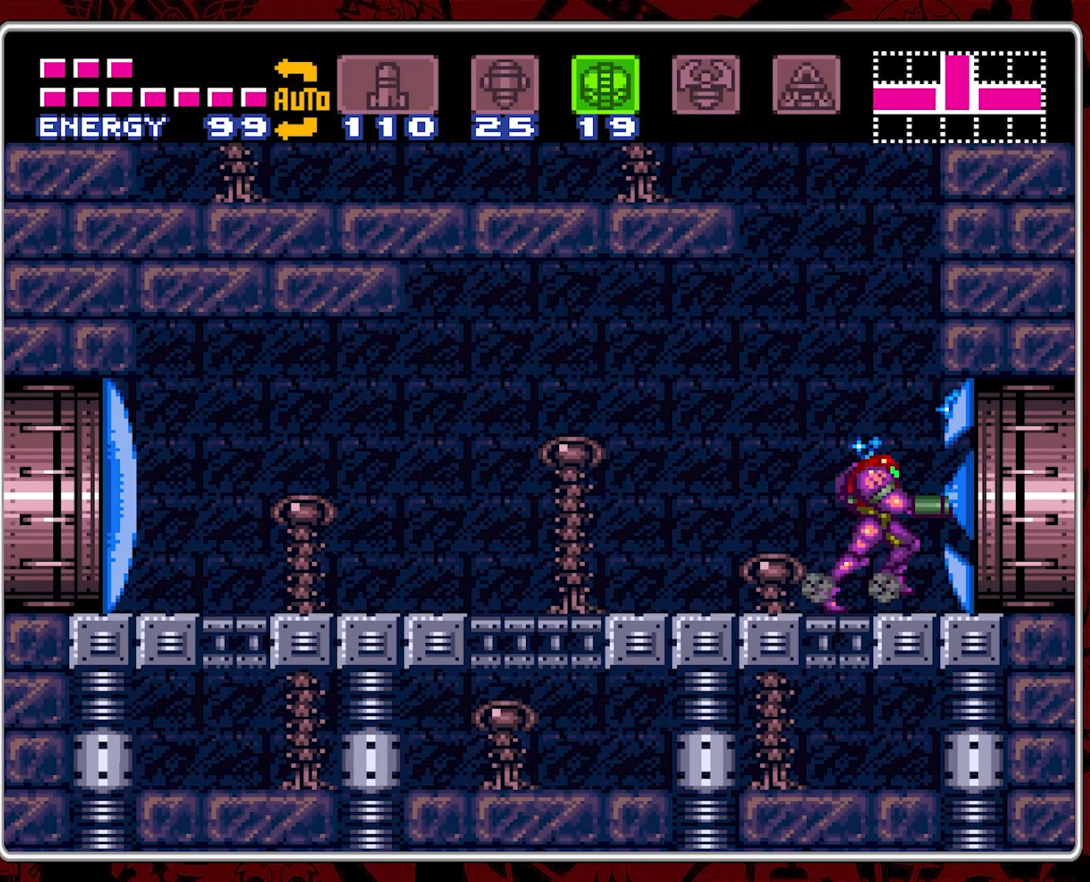
{"buttons": ["DPAD_RIGHT"], "events": [[67, "Y", "up"]]}
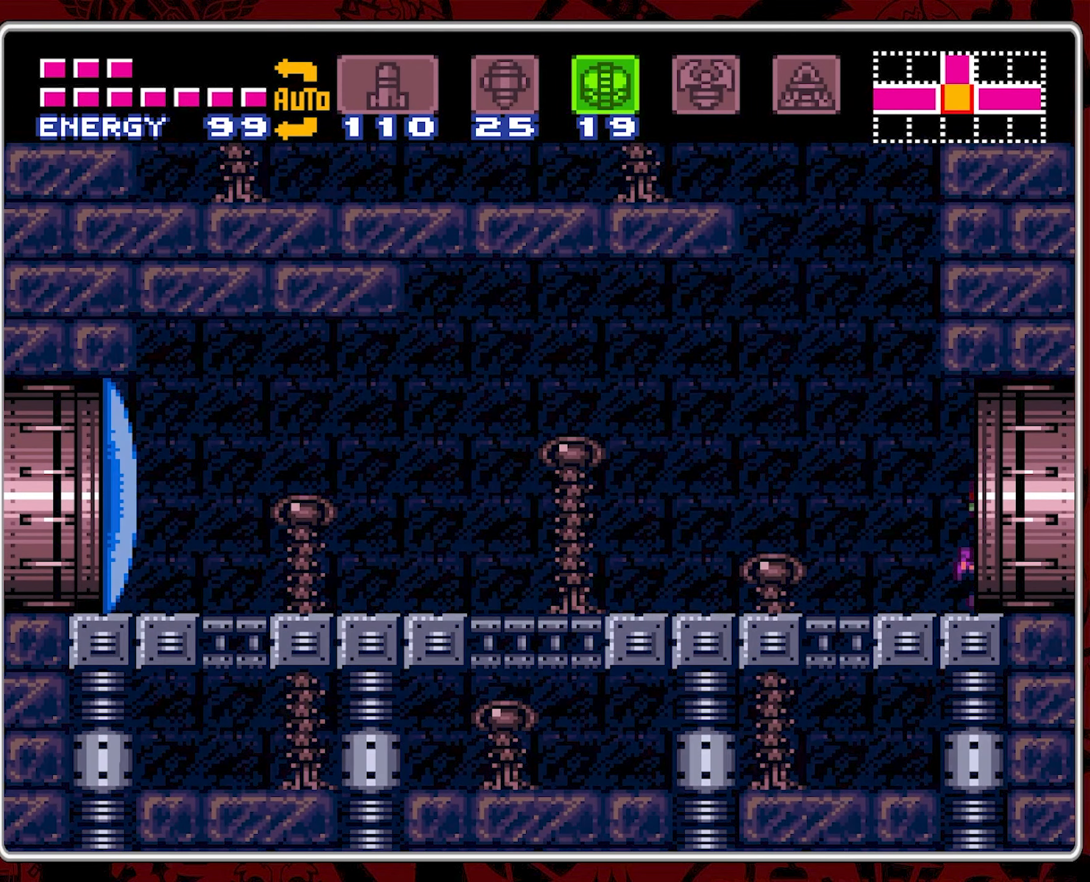
{"buttons": [], "events": [[300, "DPAD_RIGHT", "up"]]}
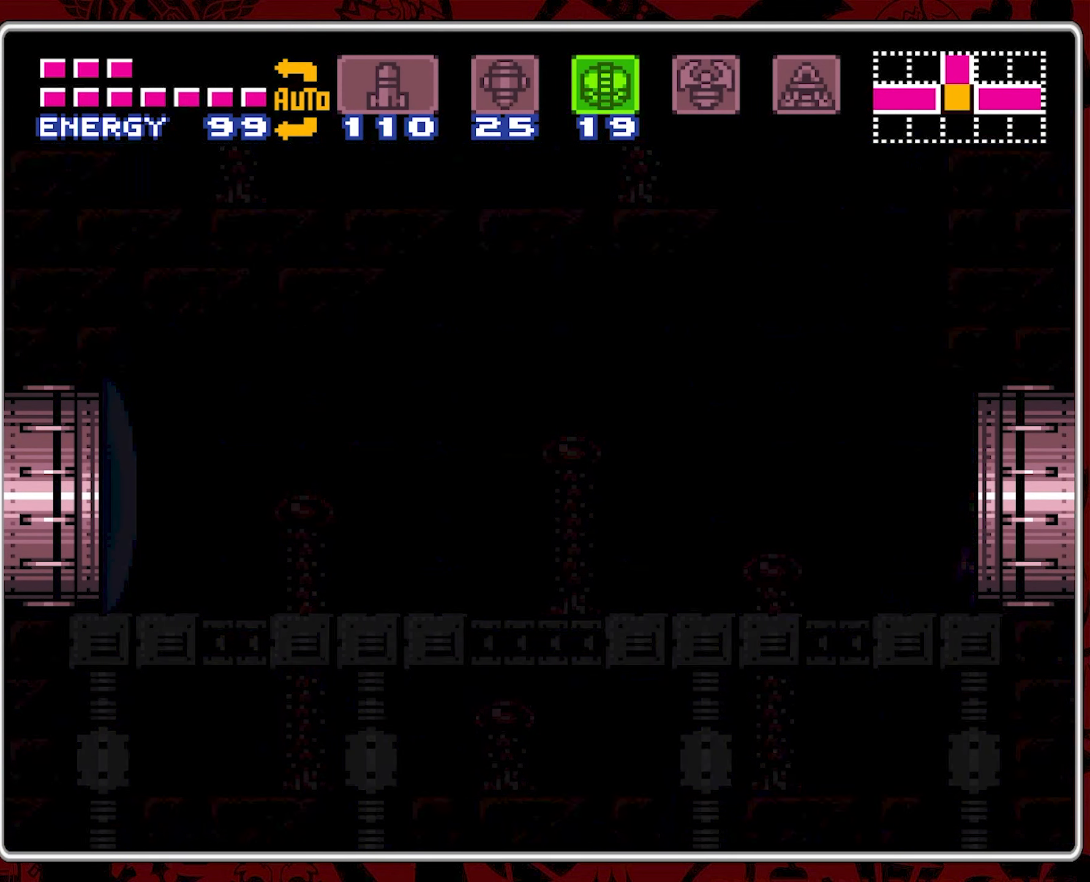
{"buttons": [], "events": []}
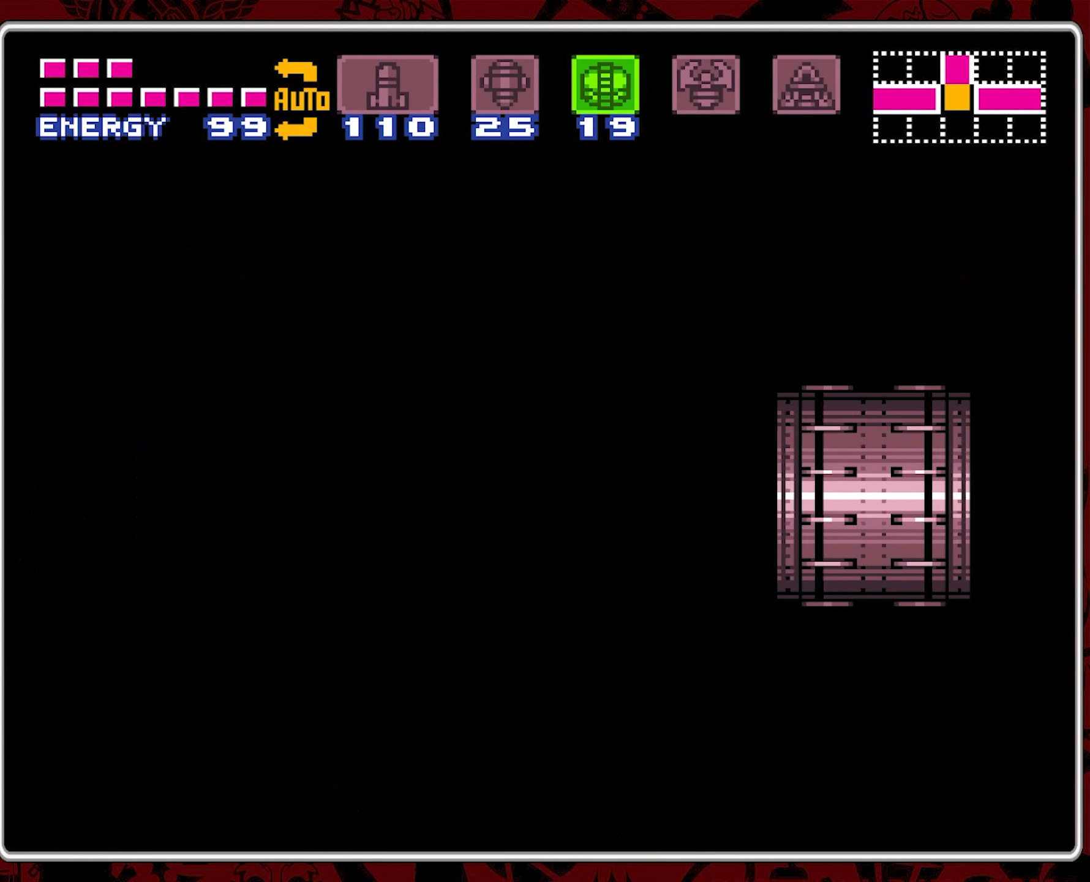
{"buttons": [], "events": []}
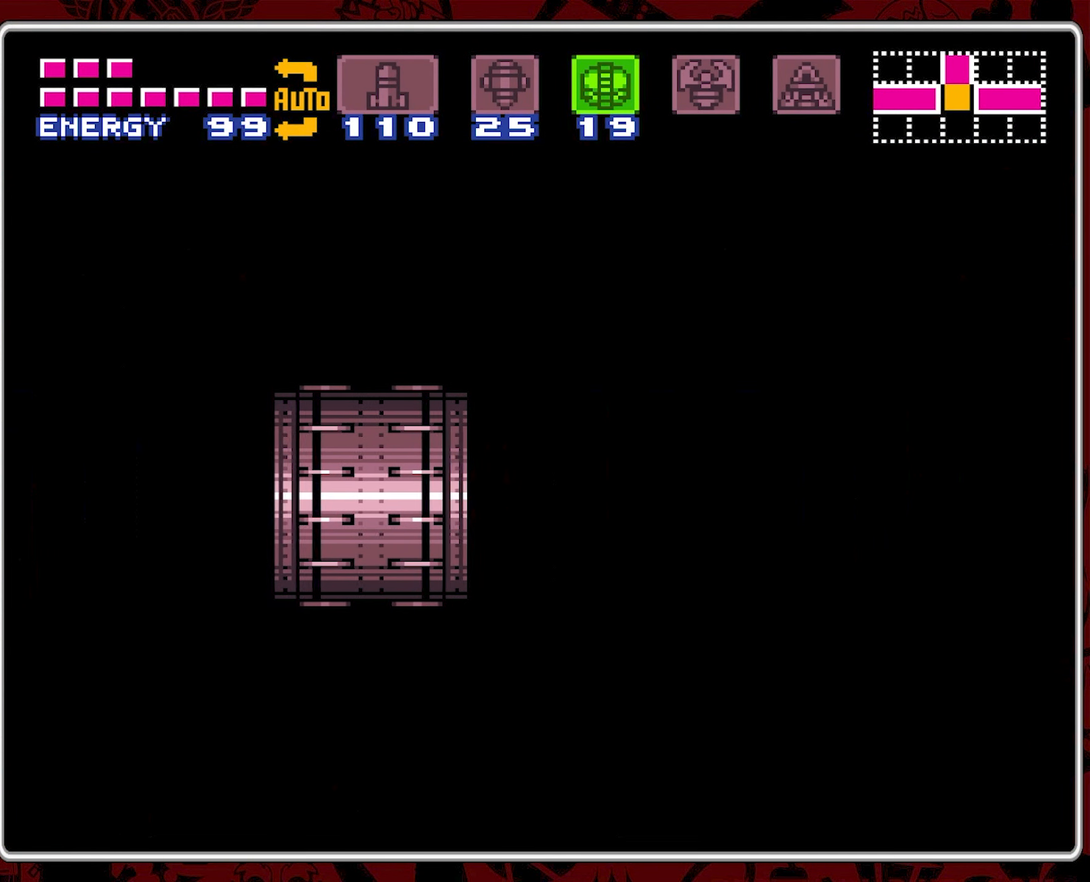
{"buttons": [], "events": []}
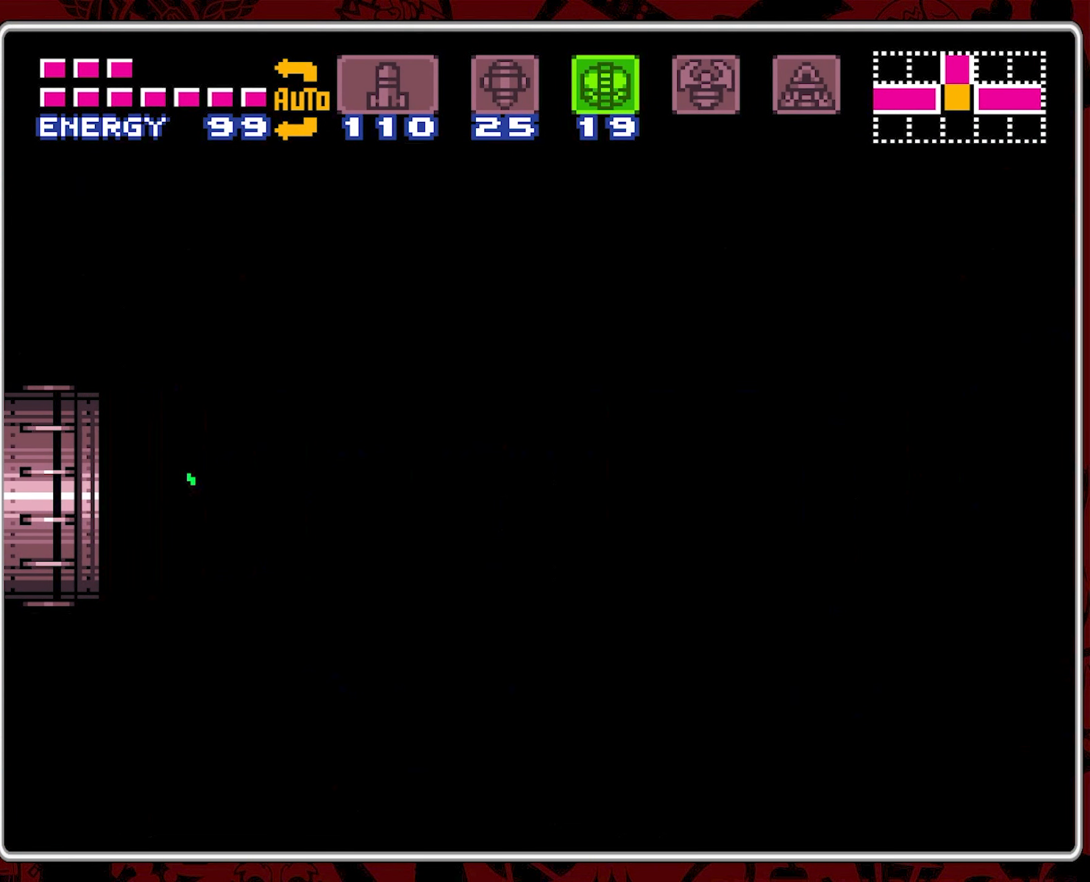
{"buttons": ["DPAD_RIGHT"], "events": [[467, "DPAD_RIGHT", "down"]]}
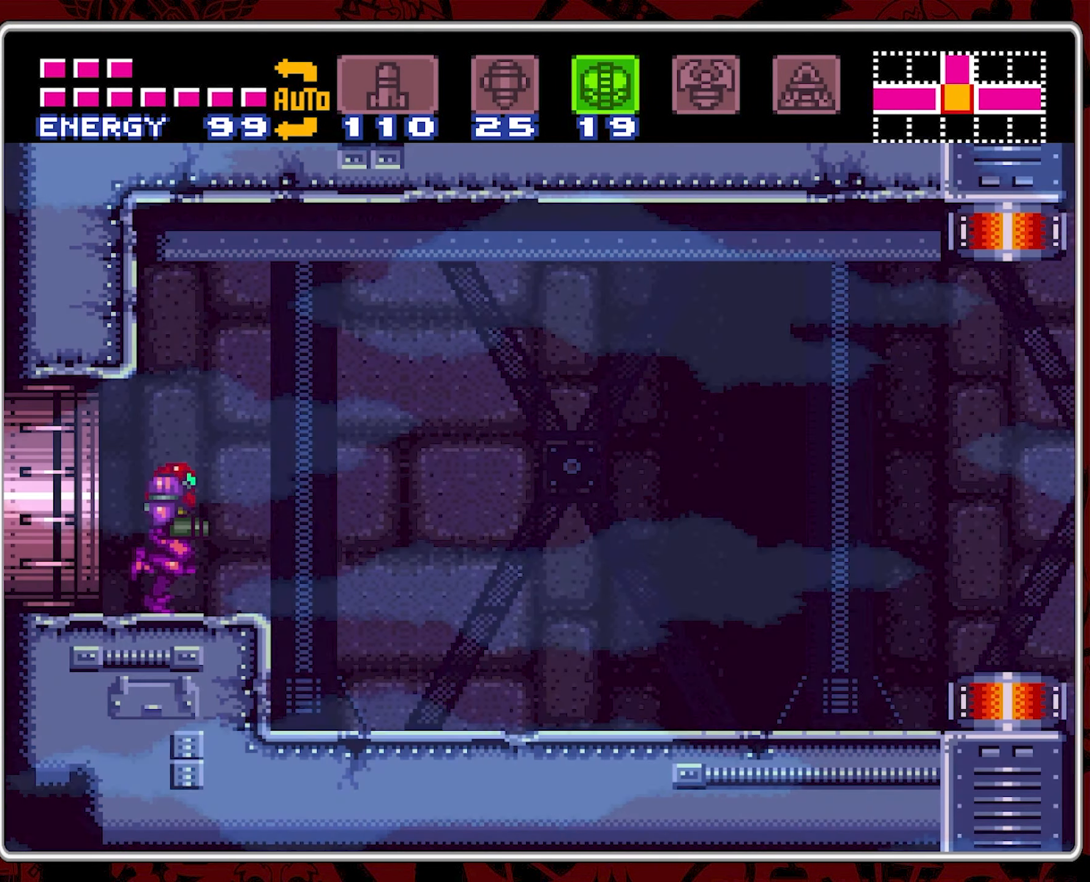
{"buttons": ["A", "DPAD_RIGHT"], "events": [[167, "A", "down"]]}
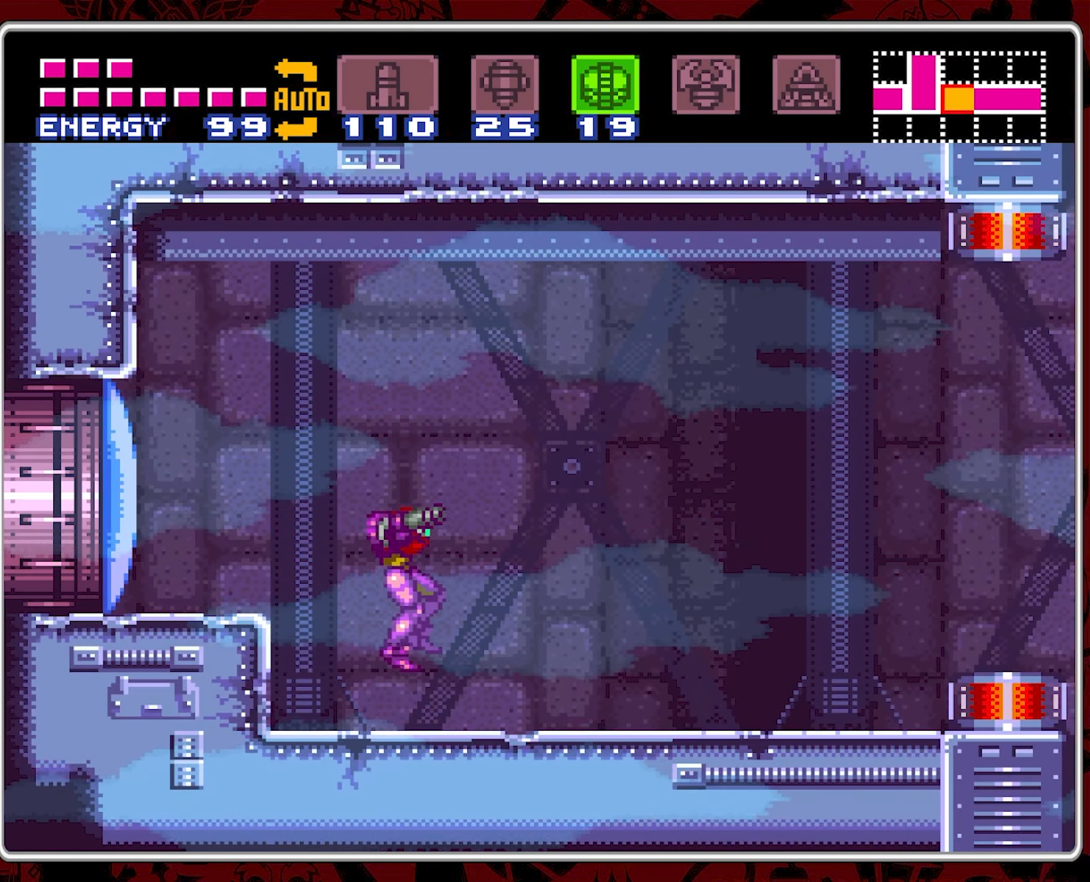
{"buttons": ["A", "DPAD_RIGHT"], "events": []}
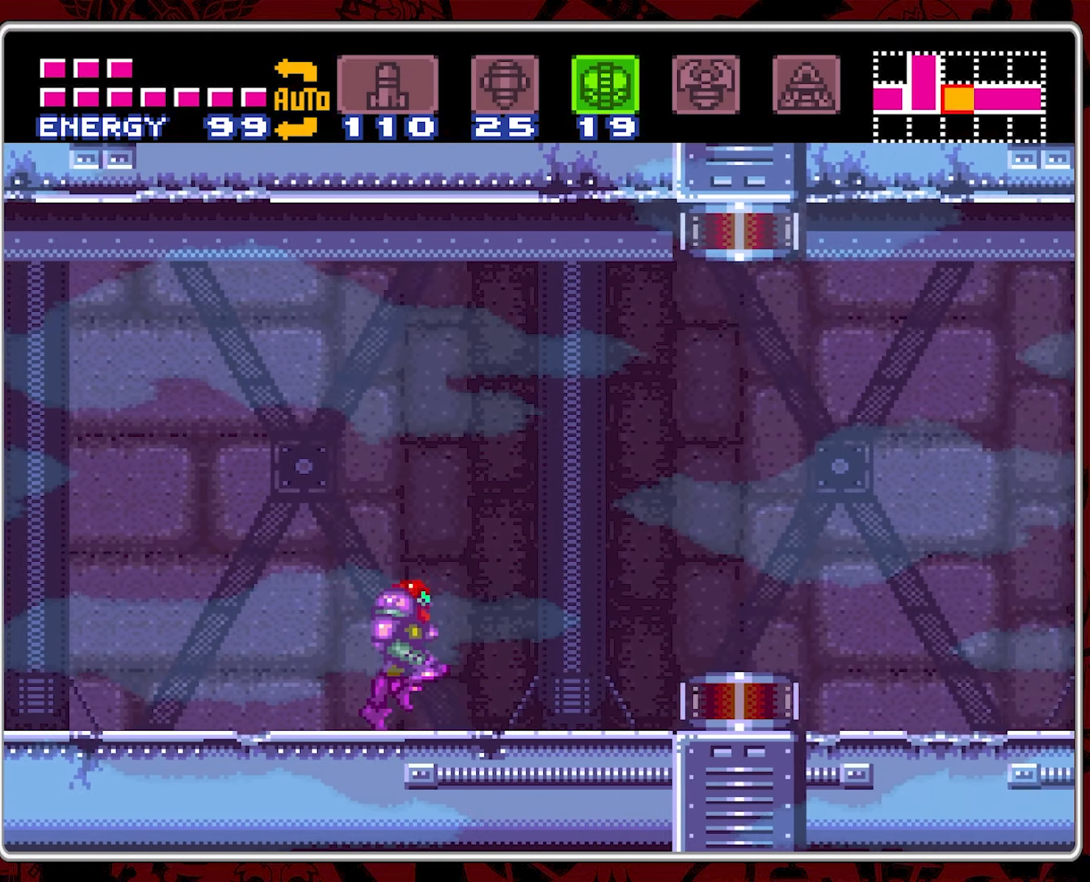
{"buttons": ["A", "DPAD_RIGHT"], "events": []}
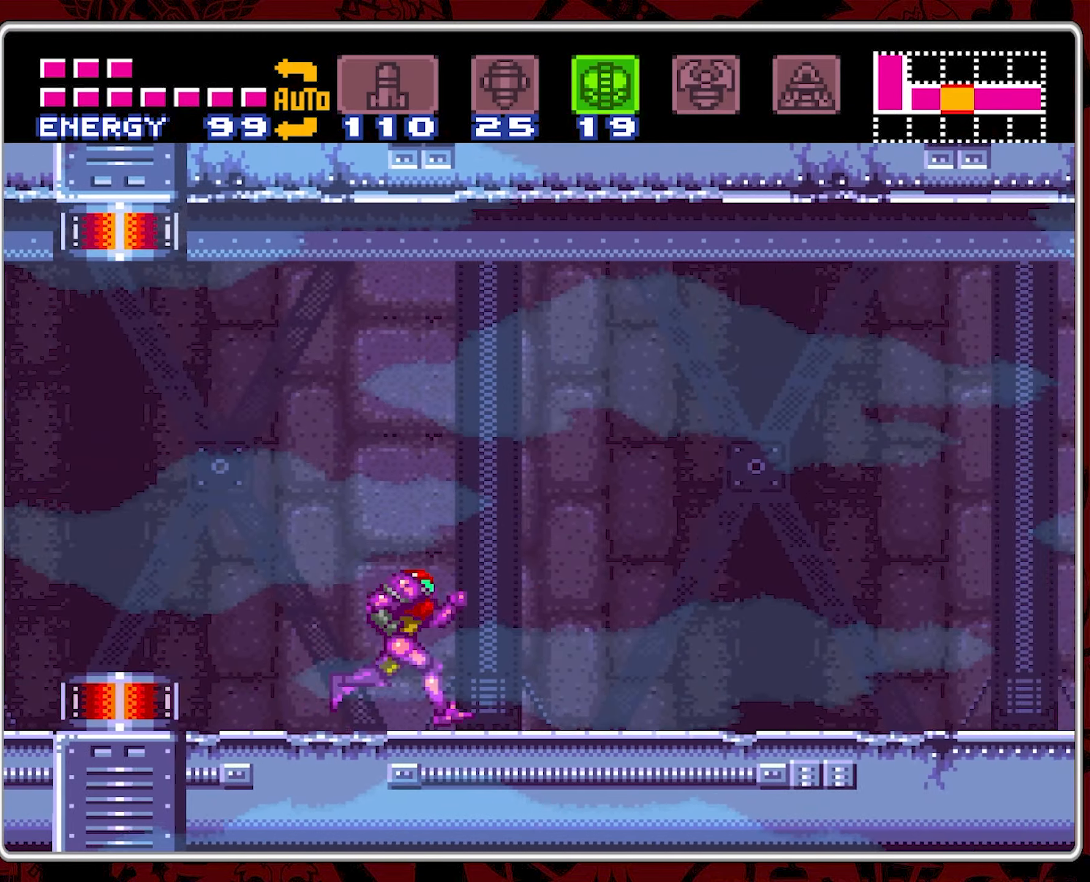
{"buttons": ["A", "DPAD_RIGHT"], "events": []}
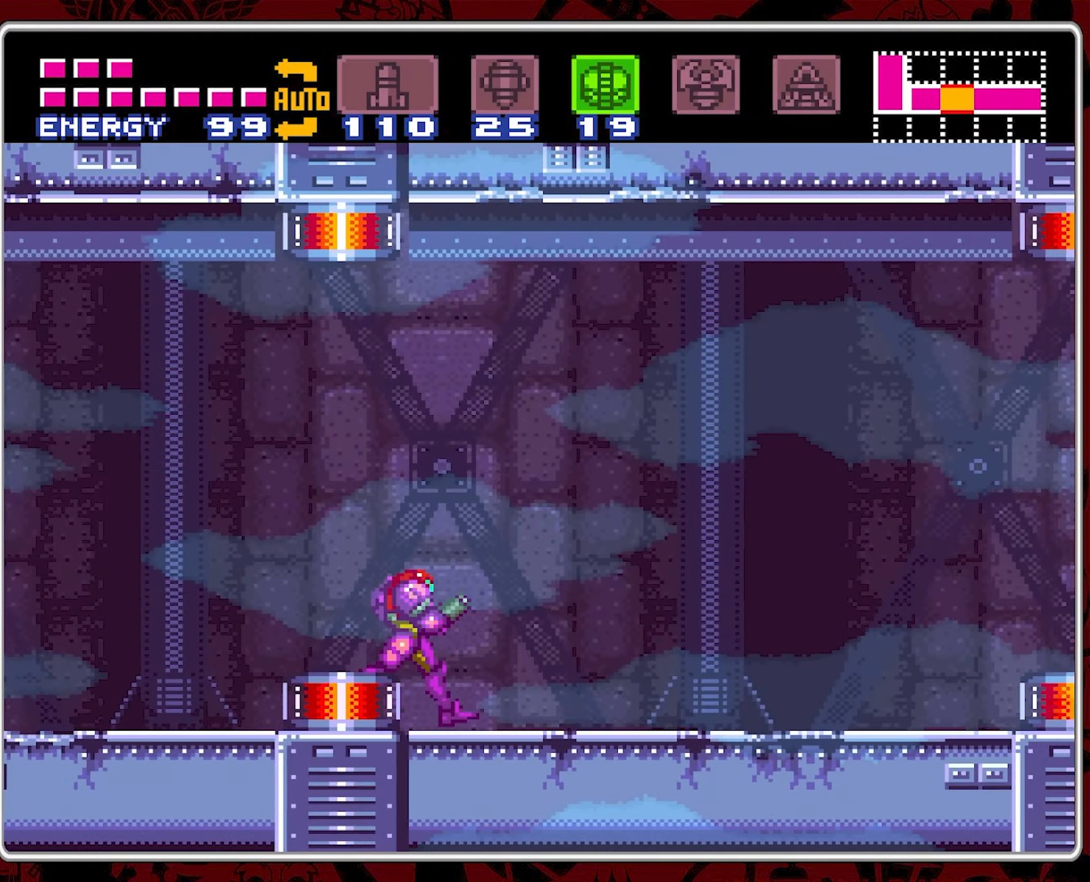
{"buttons": ["A", "DPAD_RIGHT"], "events": []}
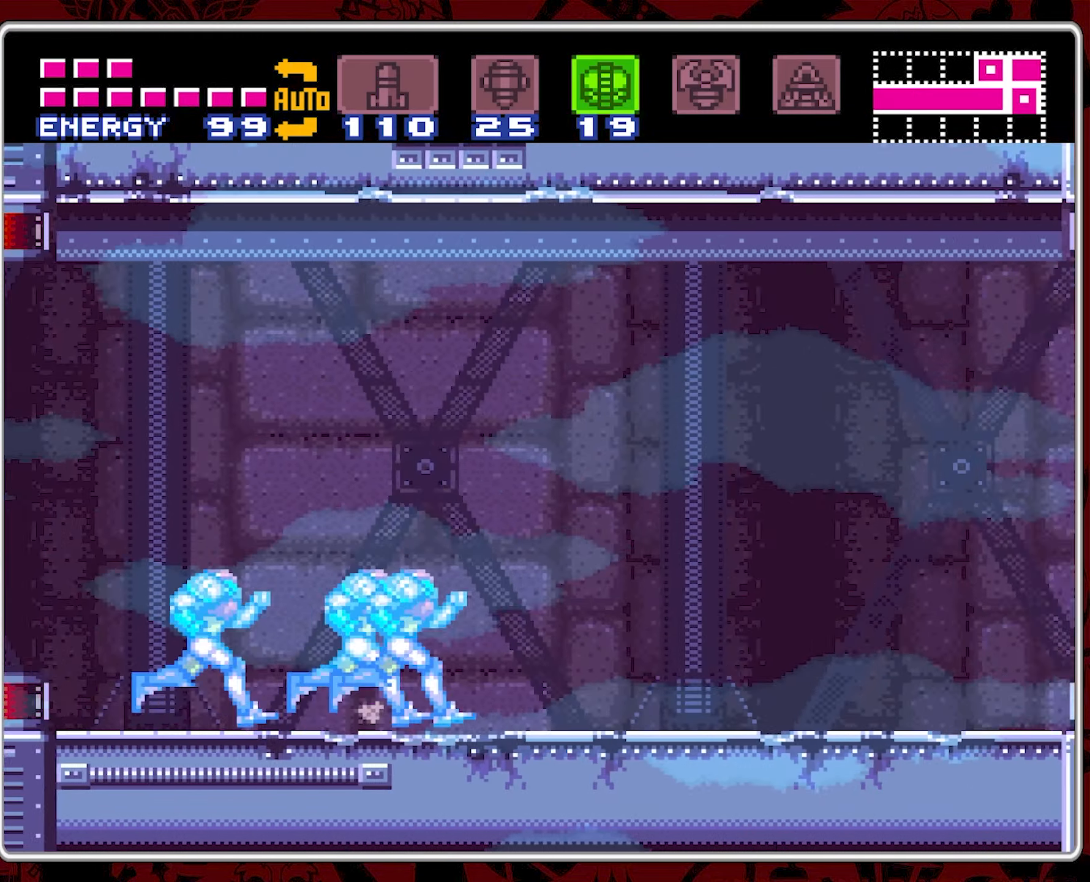
{"buttons": ["A", "DPAD_RIGHT"], "events": []}
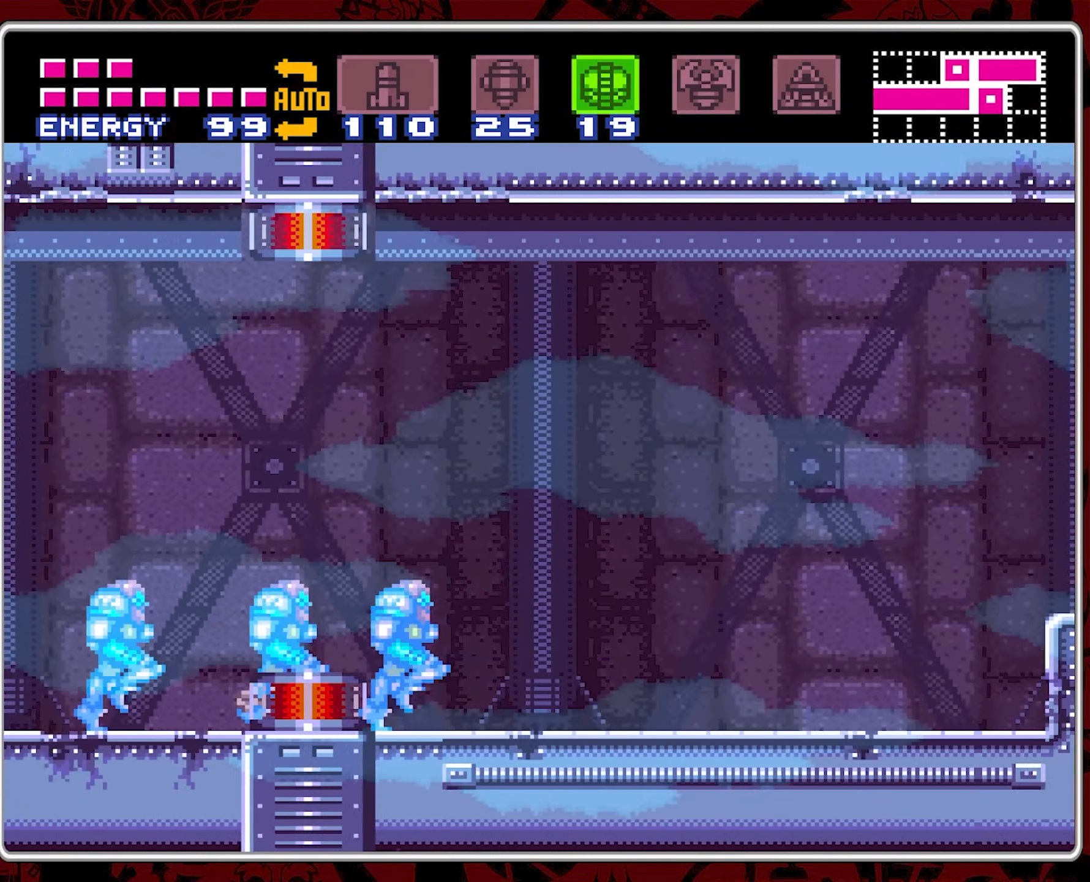
{"buttons": [], "events": [[466, "A", "up"], [466, "DPAD_RIGHT", "up"]]}
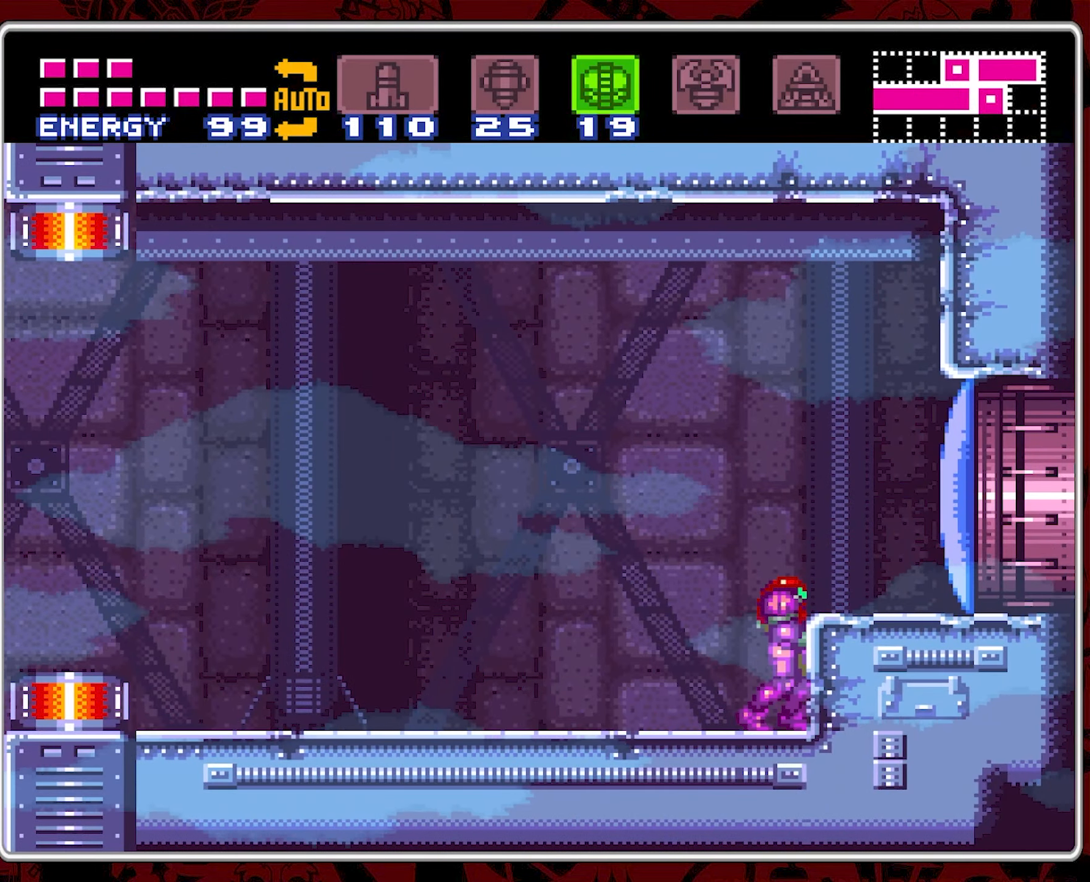
{"buttons": ["DPAD_RIGHT"], "events": [[50, "B", "down"], [83, "DPAD_RIGHT", "down"], [200, "B", "up"], [266, "Y", "down"], [366, "Y", "up"]]}
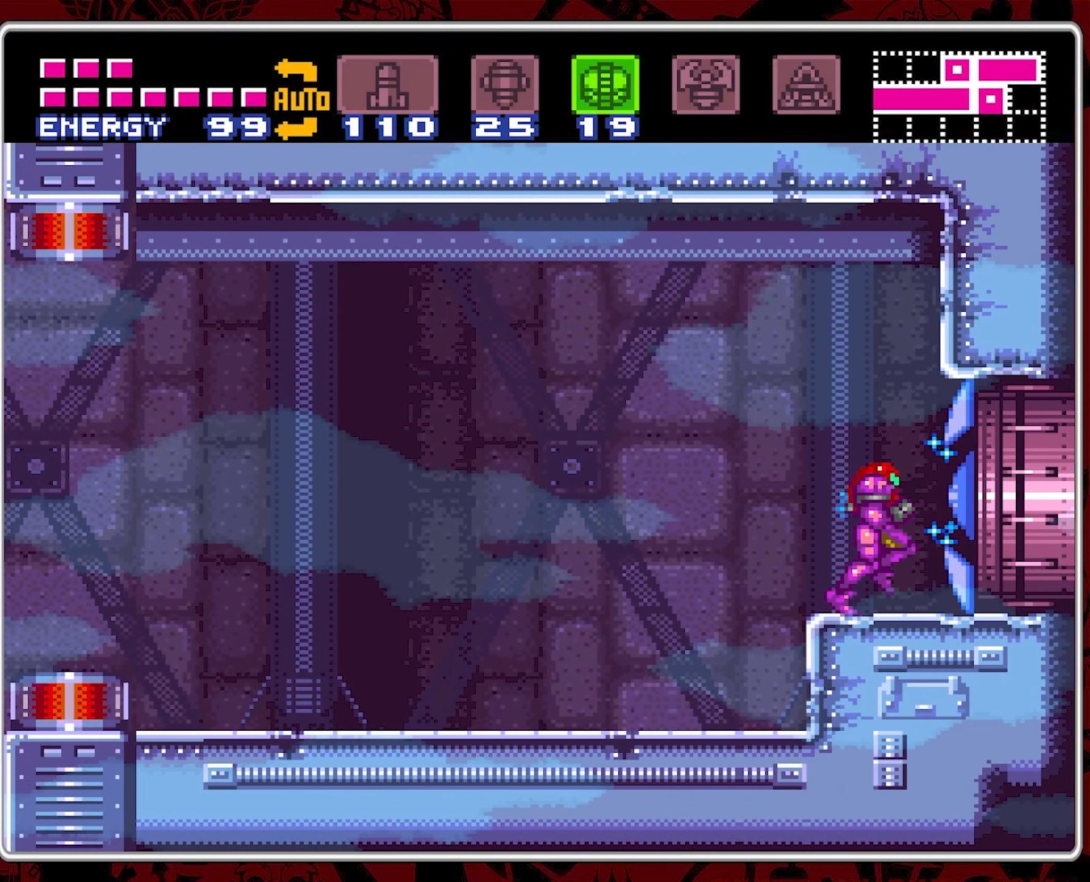
{"buttons": ["DPAD_RIGHT"], "events": []}
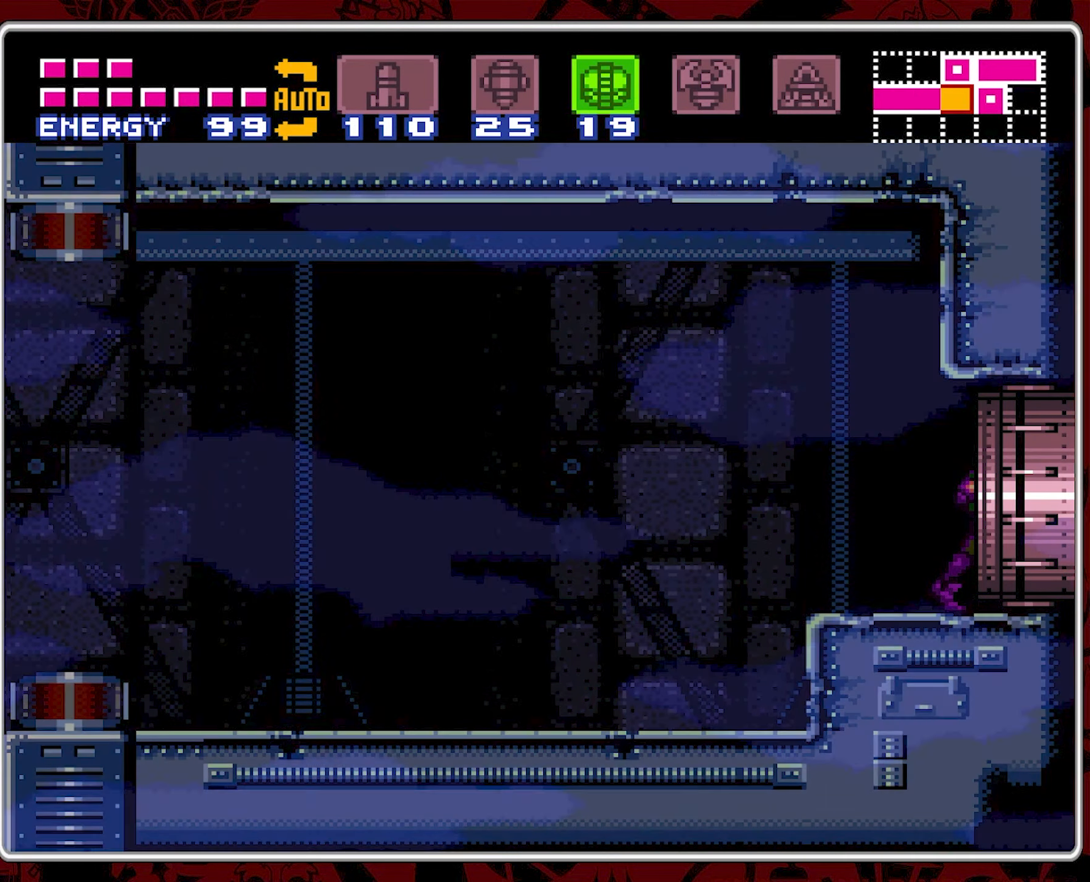
{"buttons": [], "events": [[183, "DPAD_RIGHT", "up"]]}
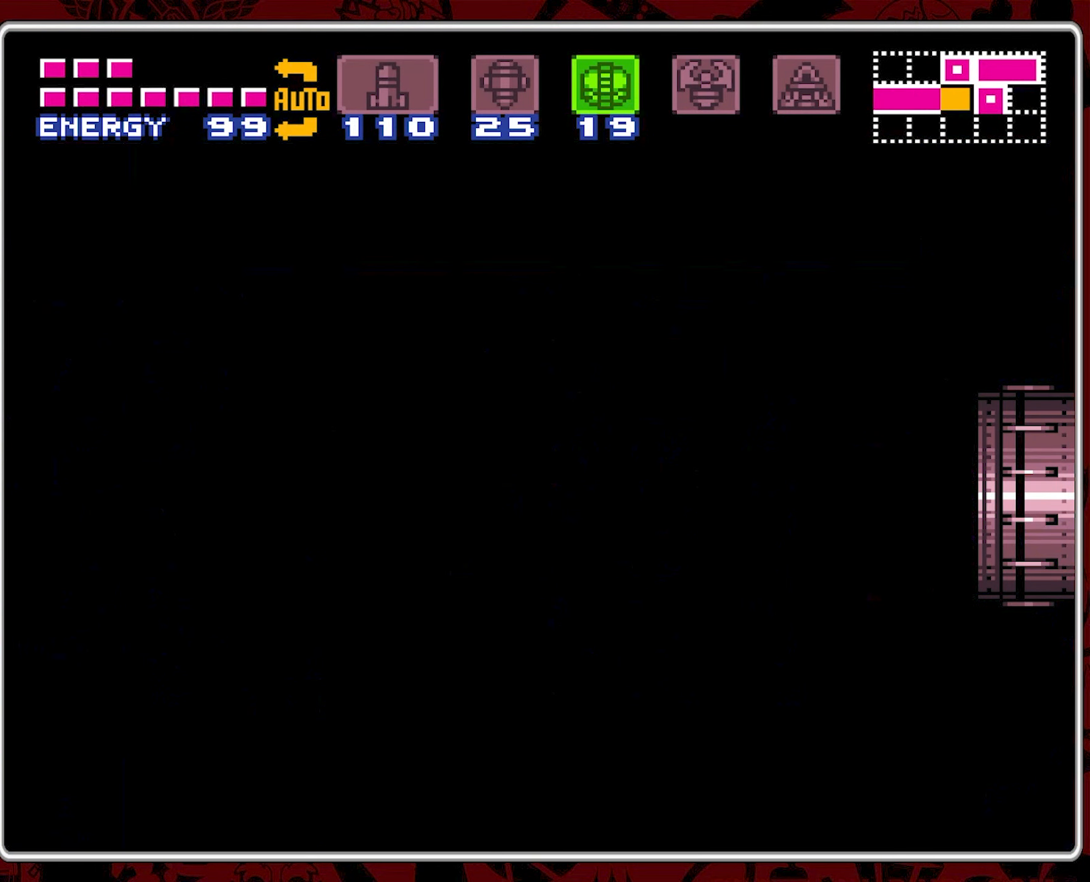
{"buttons": [], "events": []}
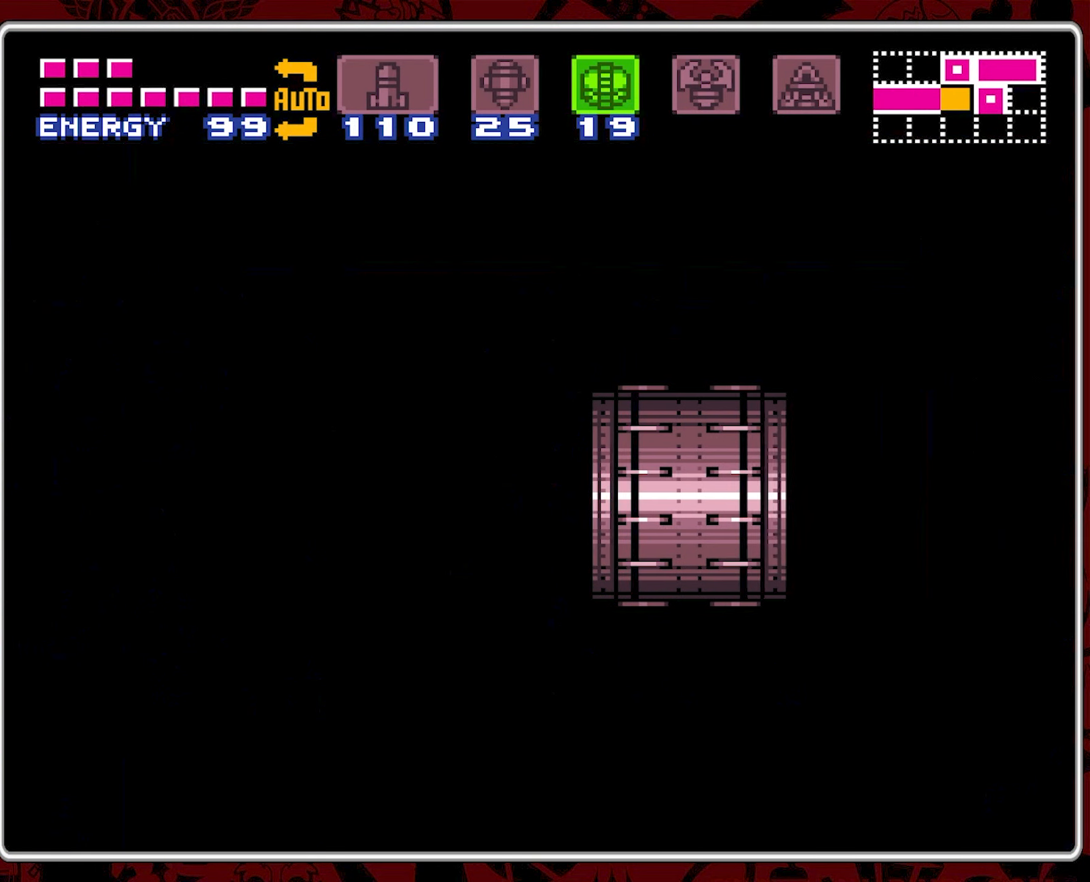
{"buttons": [], "events": []}
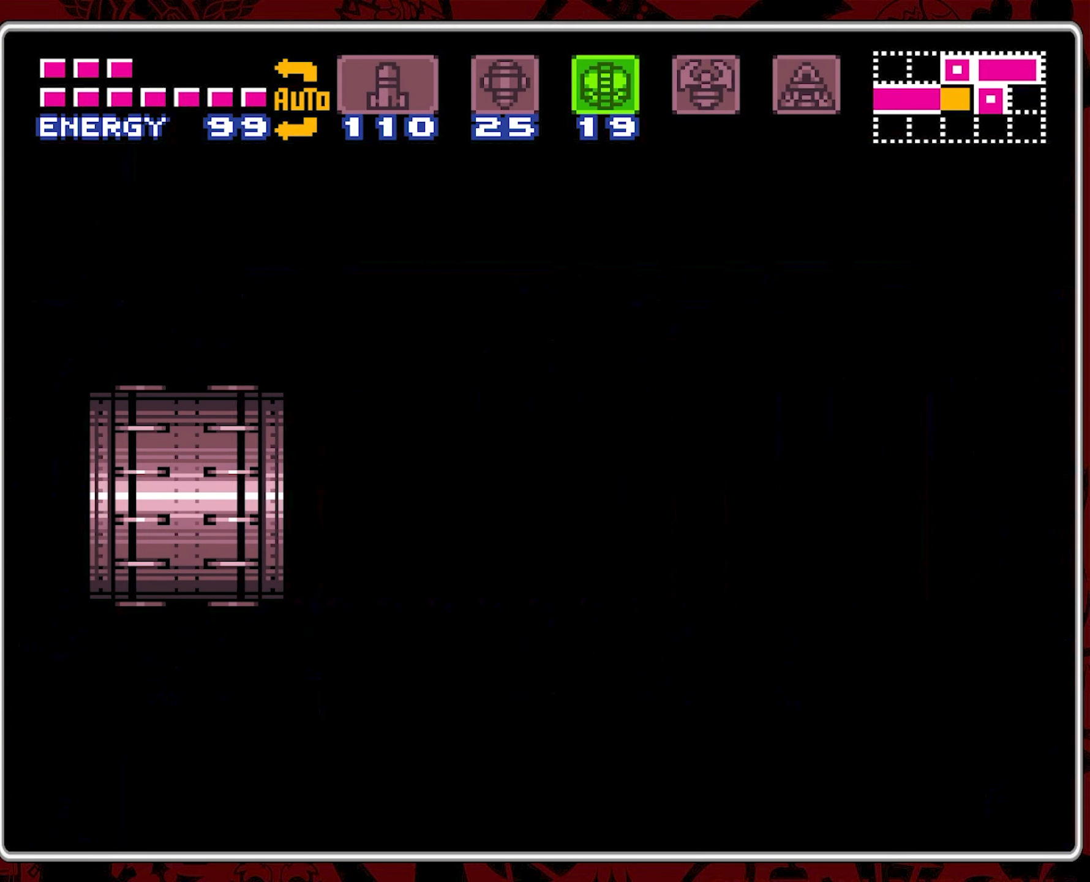
{"buttons": [], "events": []}
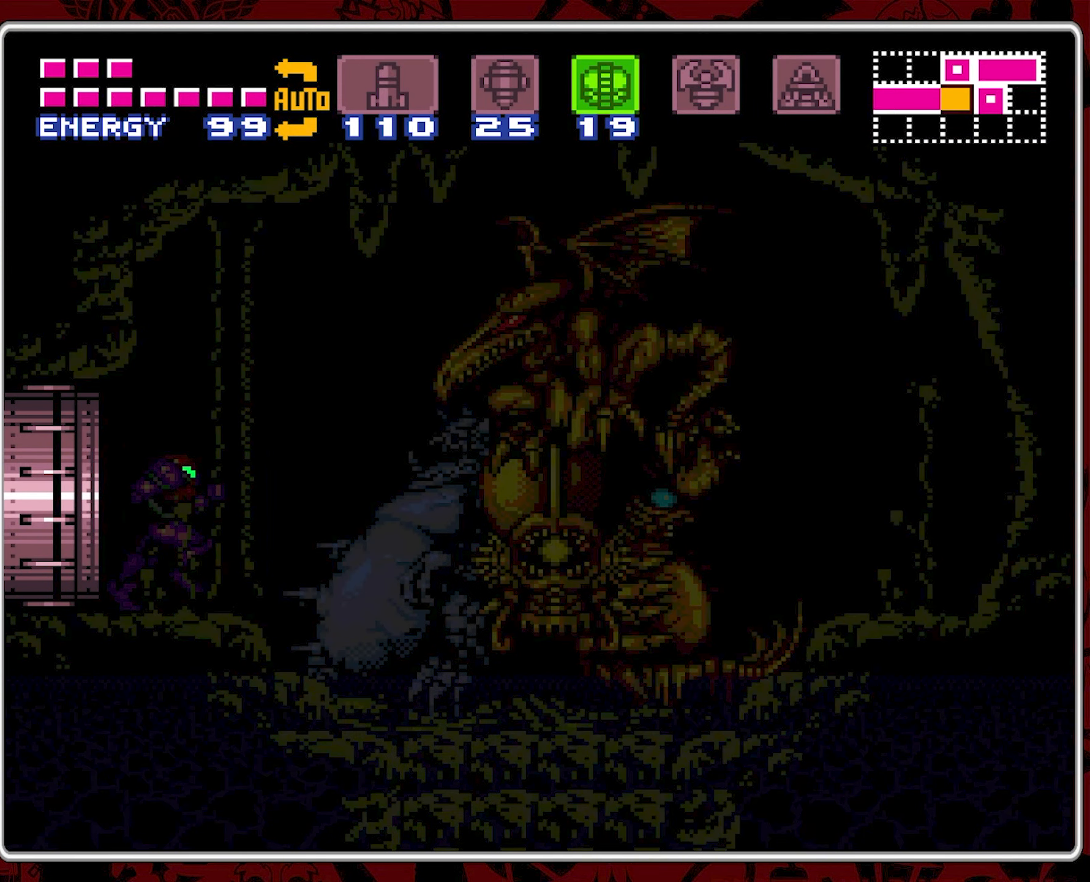
{"buttons": ["DPAD_RIGHT"], "events": [[33, "DPAD_RIGHT", "down"]]}
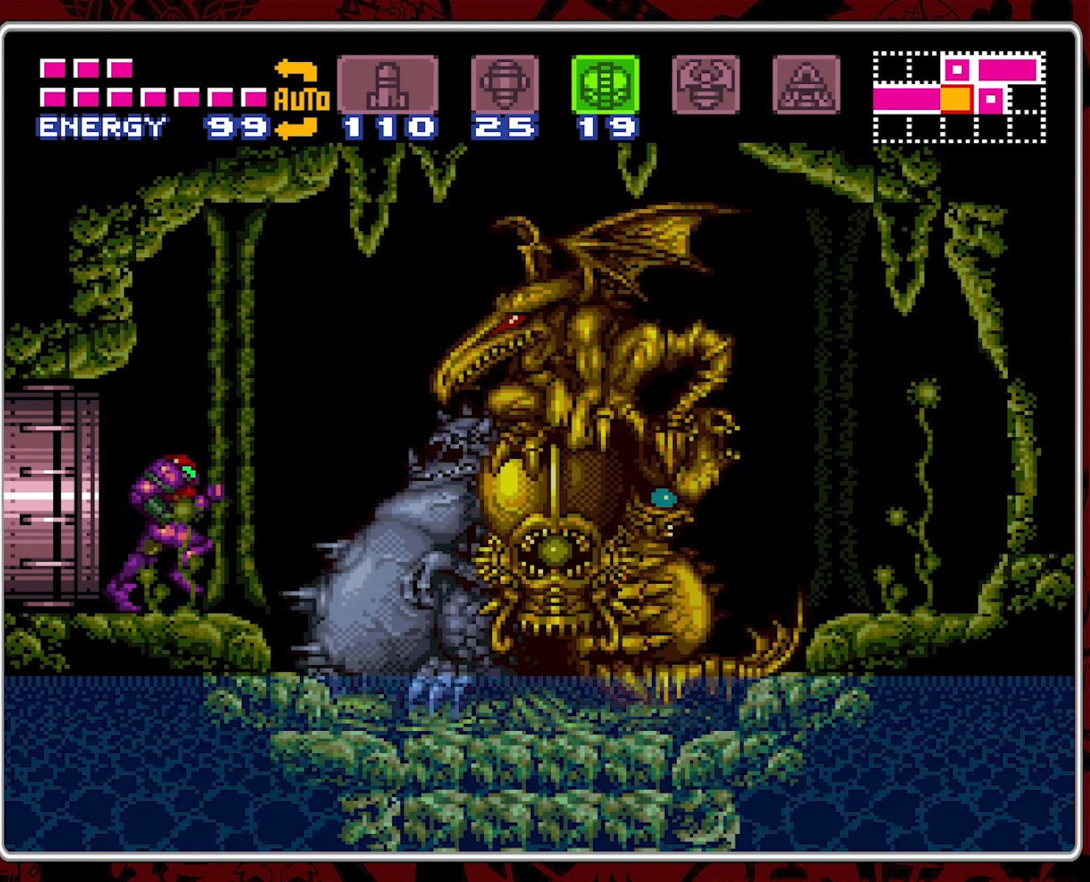
{"buttons": ["DPAD_RIGHT"], "events": []}
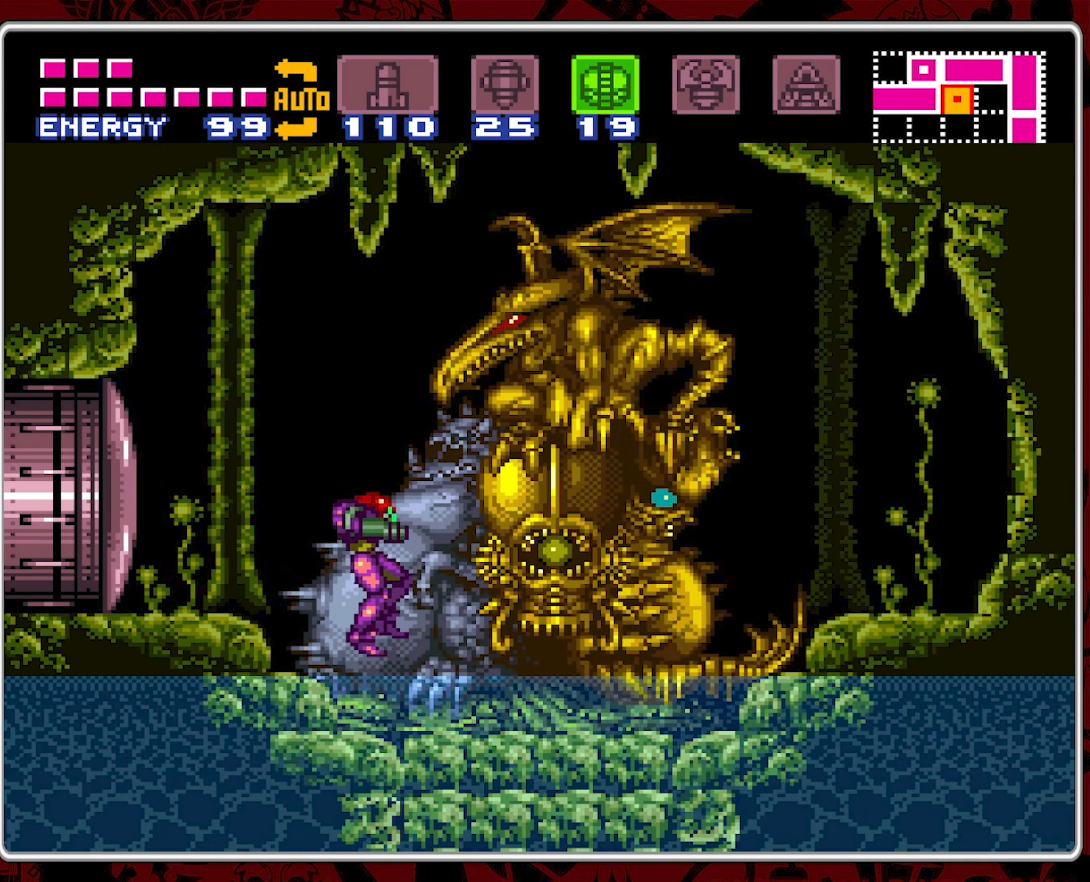
{"buttons": ["B", "DPAD_RIGHT"], "events": [[450, "B", "down"]]}
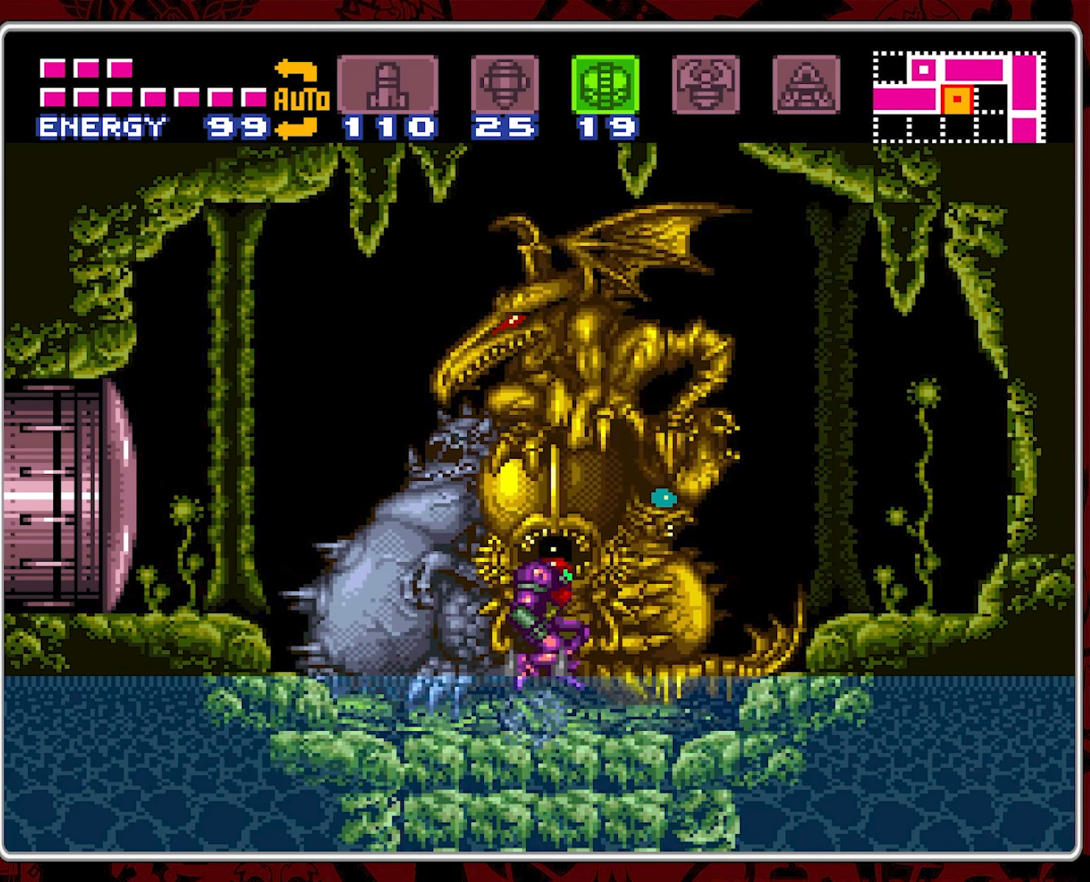
{"buttons": ["DPAD_LEFT"], "events": [[167, "DPAD_RIGHT", "up"], [267, "DPAD_LEFT", "down"], [500, "B", "up"]]}
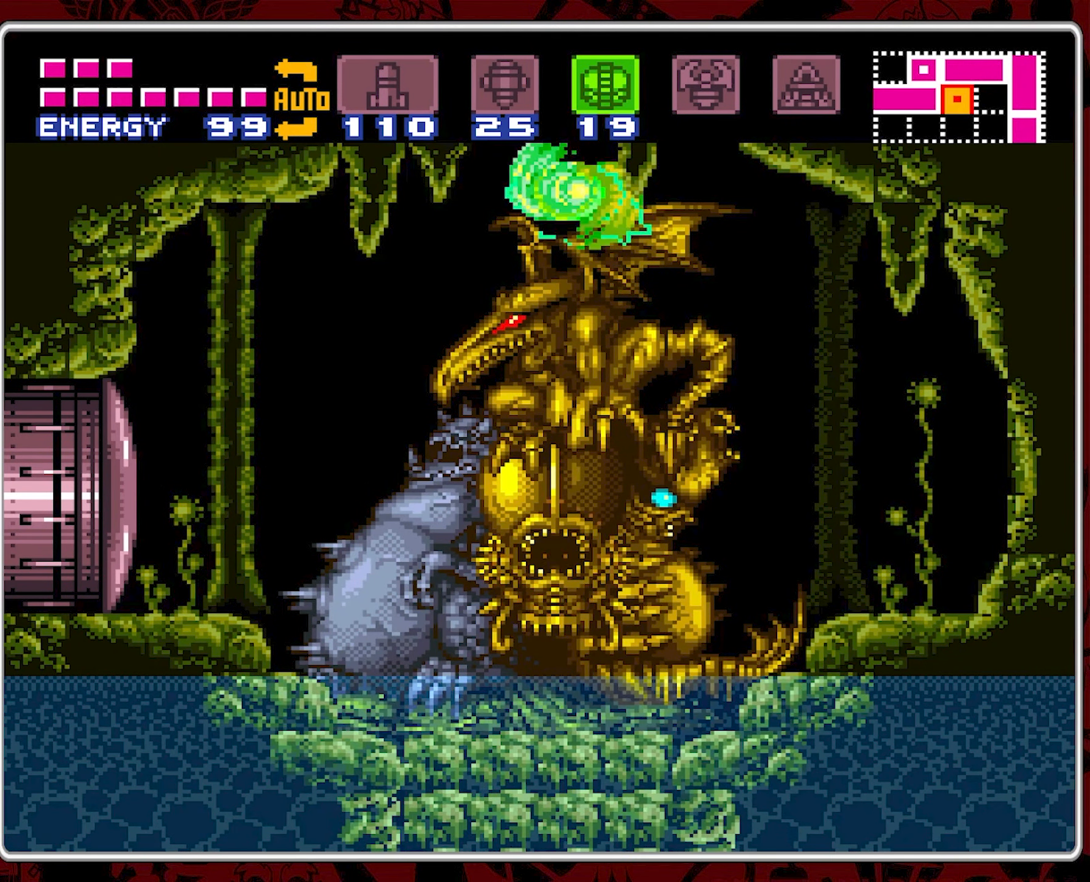
{"buttons": ["DPAD_RIGHT"], "events": [[117, "DPAD_LEFT", "up"], [233, "DPAD_RIGHT", "down"]]}
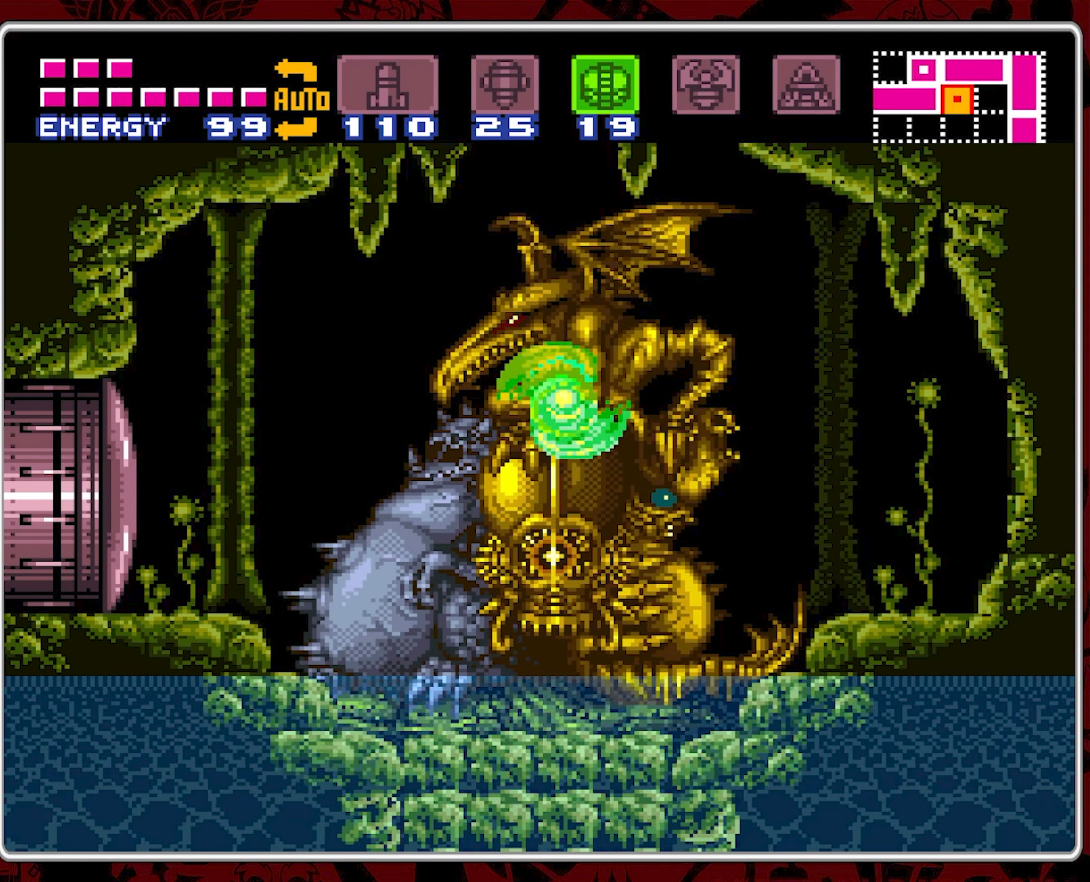
{"buttons": [], "events": [[183, "DPAD_RIGHT", "up"], [267, "DPAD_LEFT", "down"], [367, "DPAD_LEFT", "up"]]}
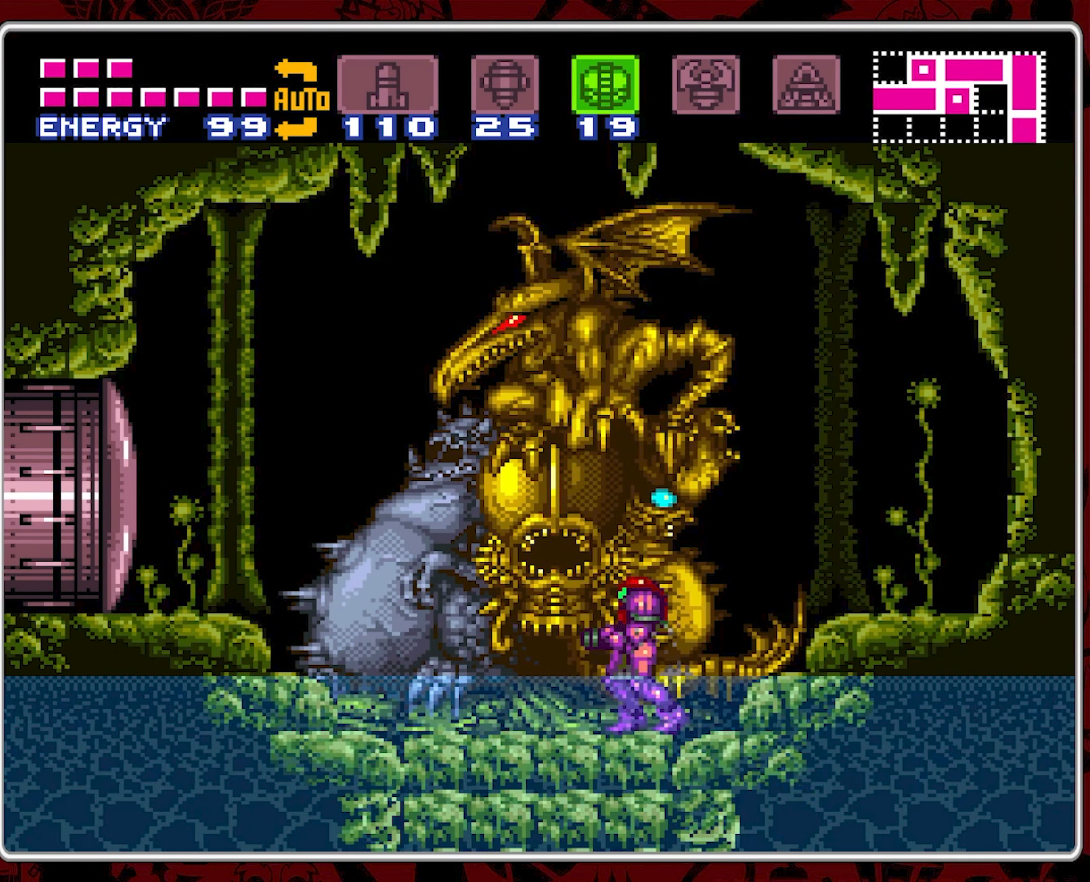
{"buttons": ["DPAD_UP"], "events": [[233, "DPAD_DOWN", "down"], [333, "DPAD_DOWN", "up"], [450, "DPAD_UP", "down"]]}
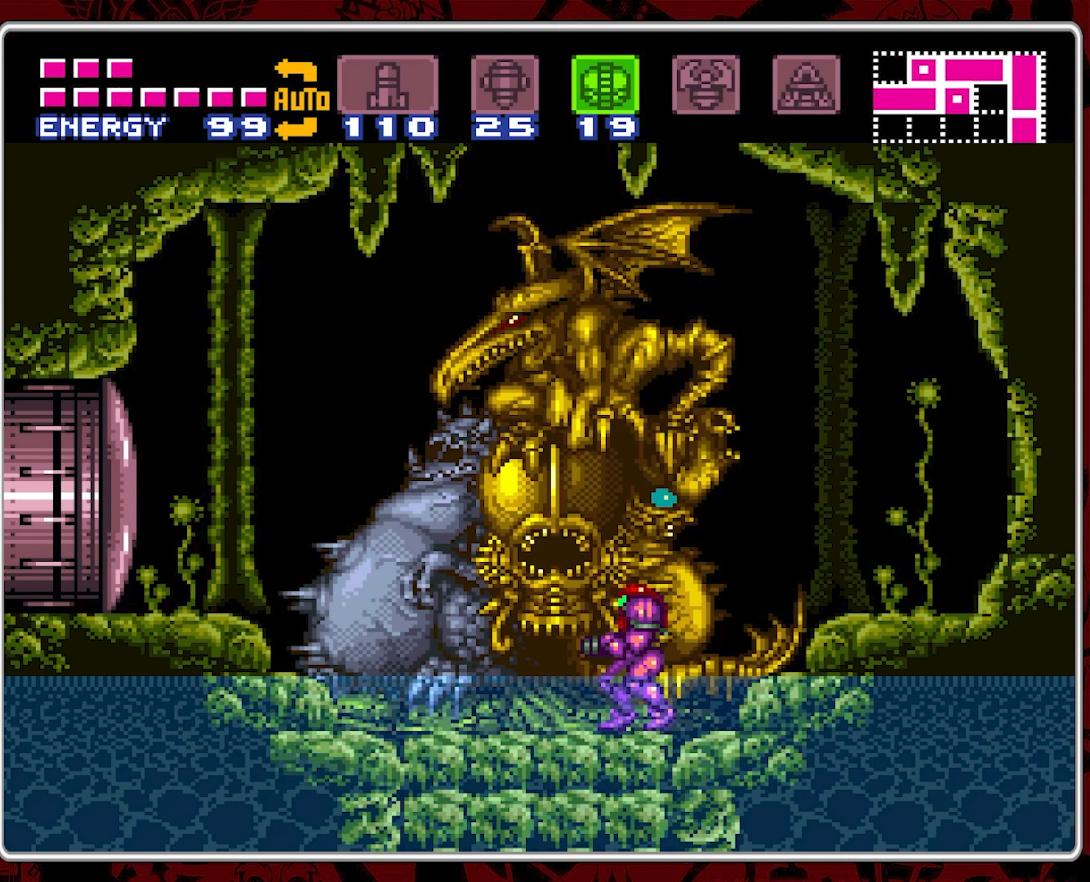
{"buttons": [], "events": [[67, "DPAD_UP", "up"], [150, "DPAD_DOWN", "down"], [250, "DPAD_DOWN", "up"], [367, "DPAD_UP", "down"], [450, "DPAD_UP", "up"]]}